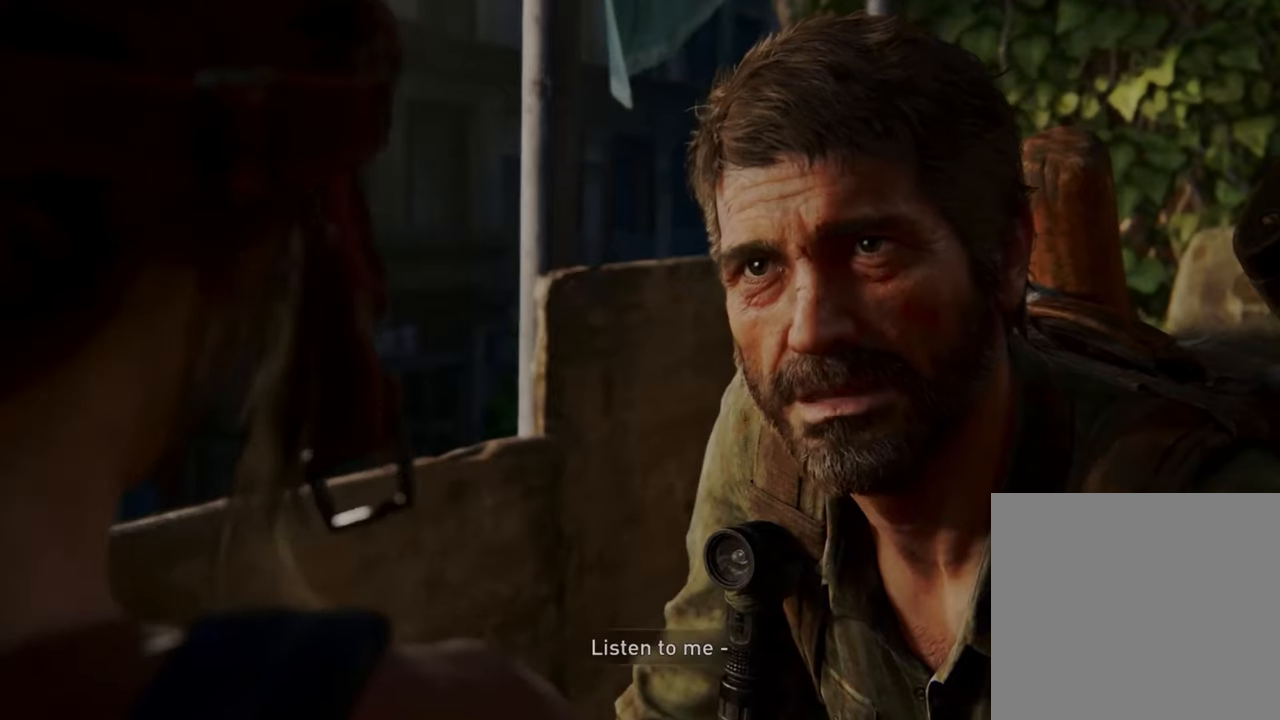
Gameplay with a controller (PlayStation layout); each line is a JSON object with the inputs held at the frame after it. "events" lists button and stick changes between this image and that frame as [ms after this image, input, new state], when the widget could be followed in between. Not read: L3 R3 right_stick.
{"buttons": [], "left_stick": "center", "events": [[333, "START", "down"], [500, "START", "up"]]}
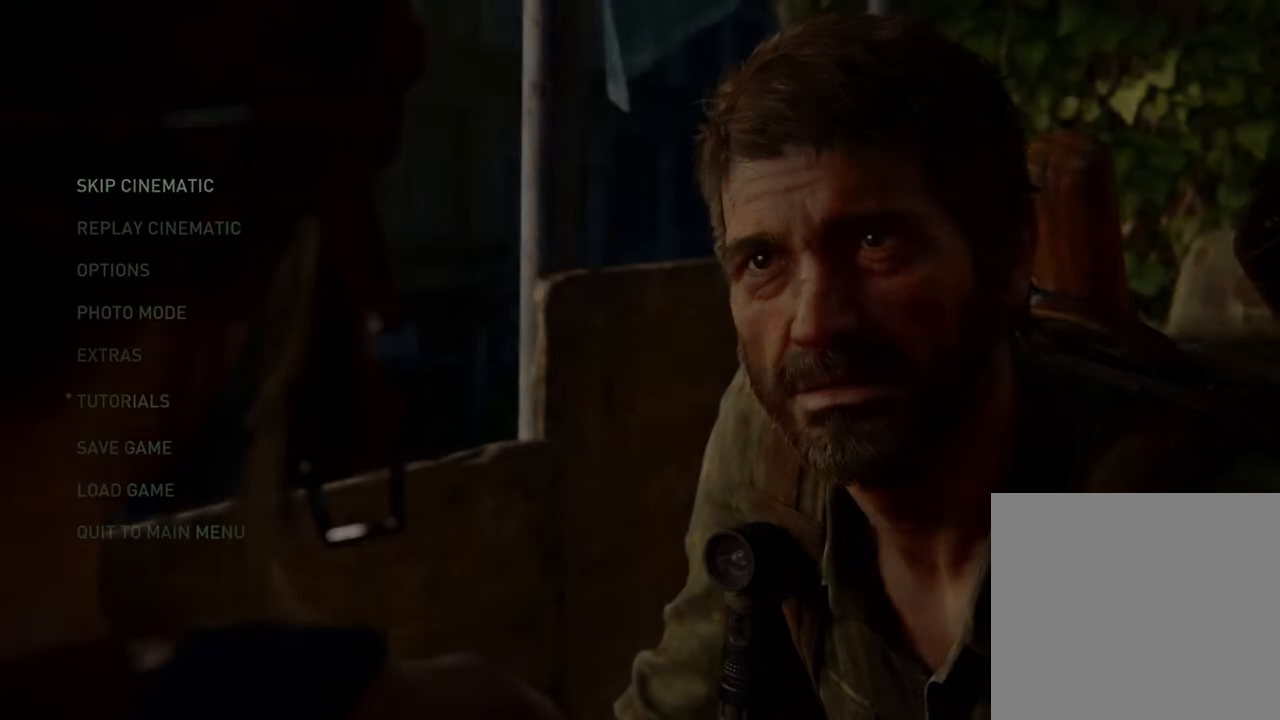
{"buttons": [], "left_stick": "center", "events": []}
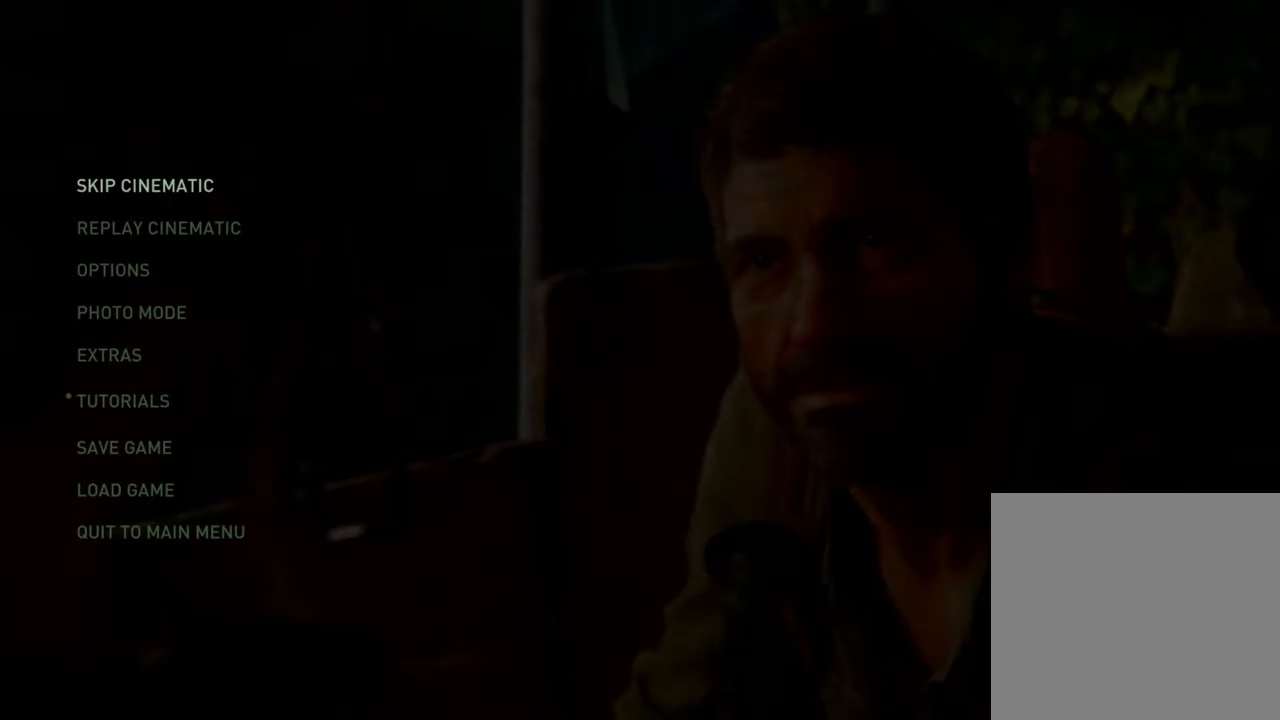
{"buttons": [], "left_stick": "center", "events": []}
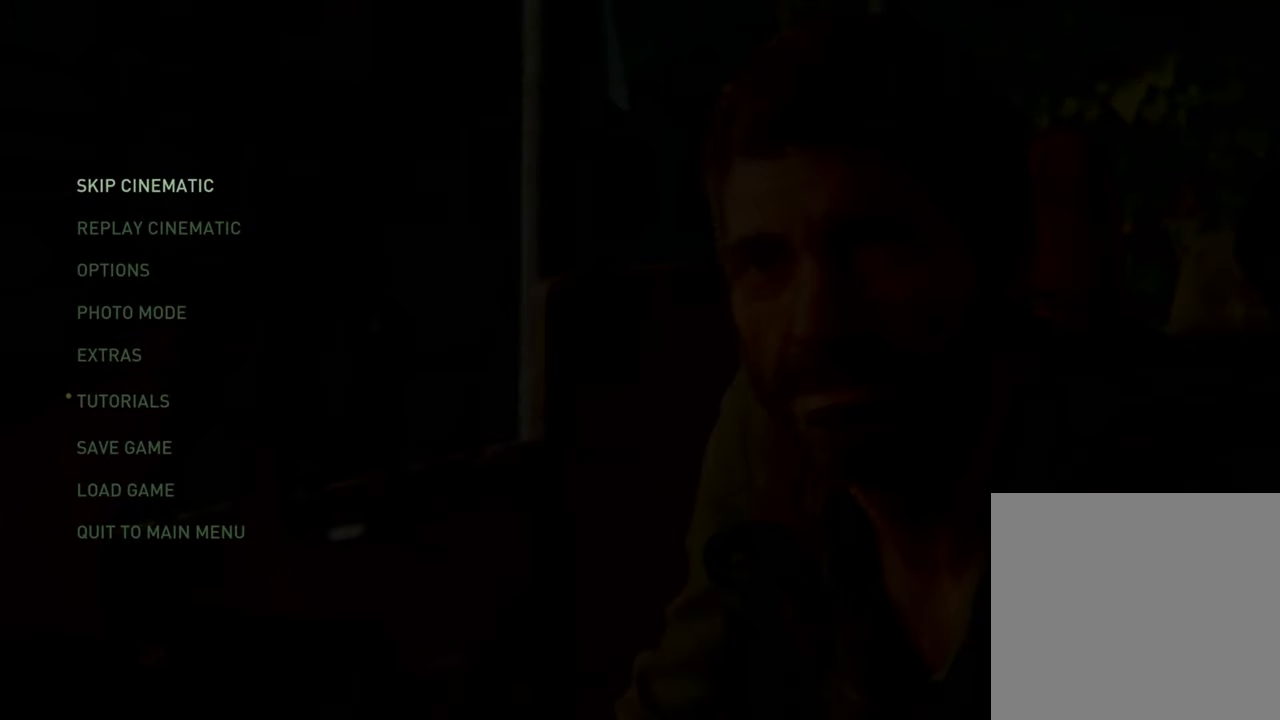
{"buttons": [], "left_stick": "center", "events": []}
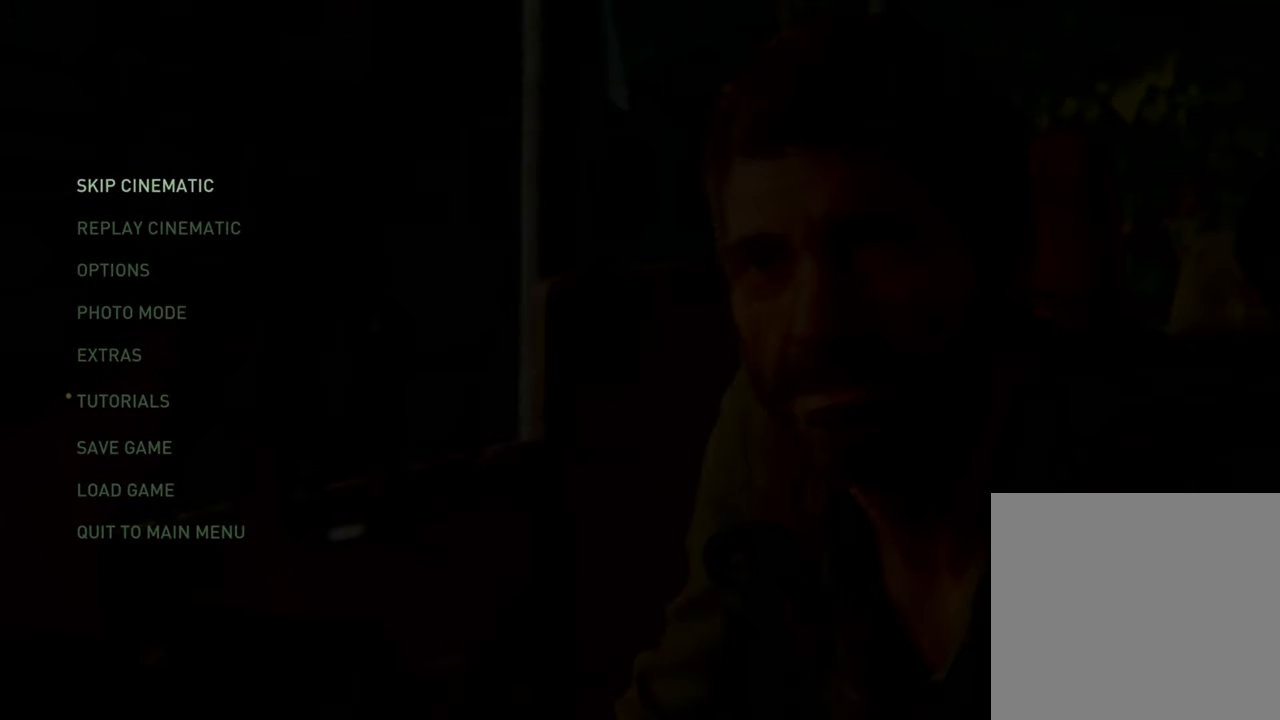
{"buttons": [], "left_stick": "center", "events": [[100, "CROSS", "down"], [233, "CROSS", "up"]]}
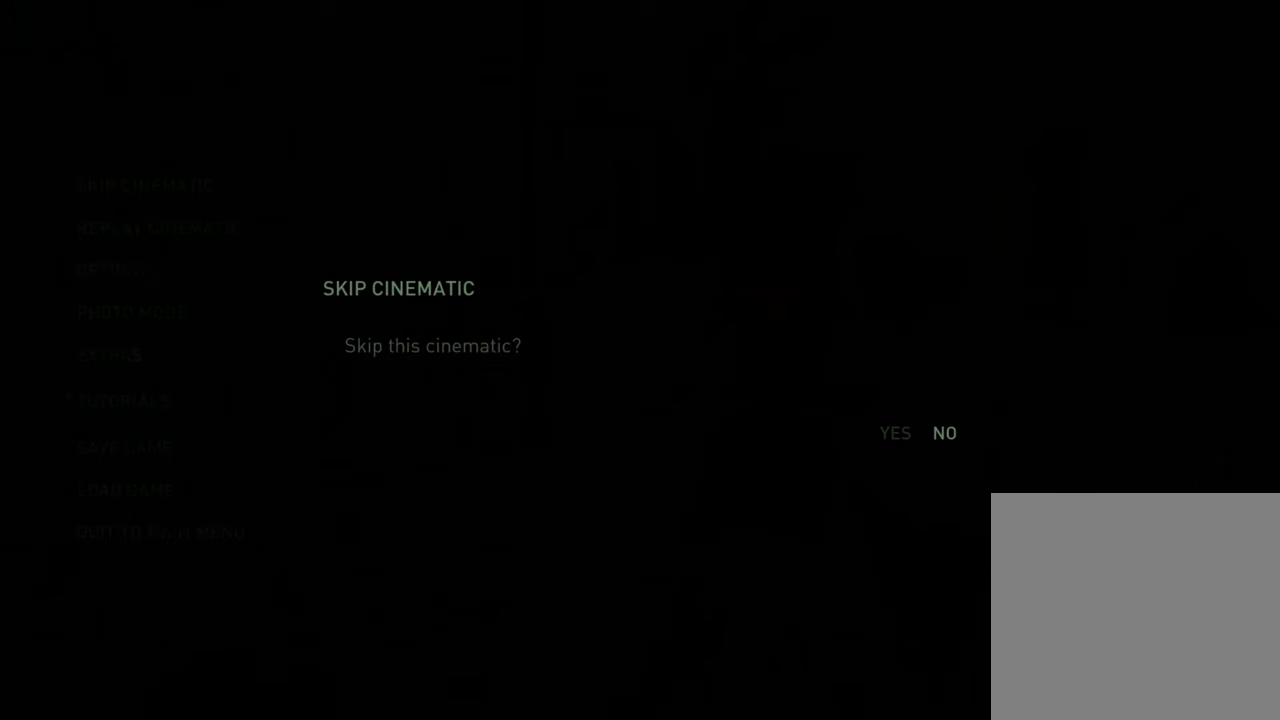
{"buttons": [], "left_stick": "center", "events": []}
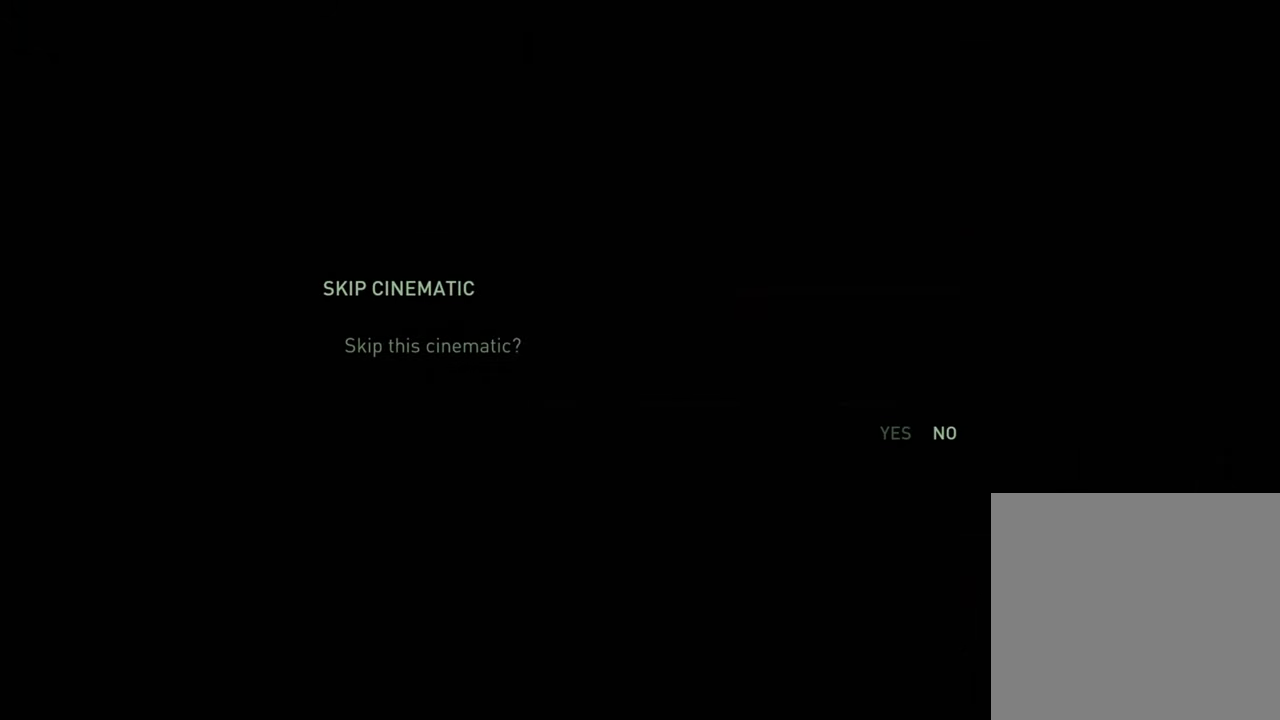
{"buttons": [], "left_stick": "center", "events": [[100, "DPAD_LEFT", "down"], [233, "DPAD_LEFT", "up"]]}
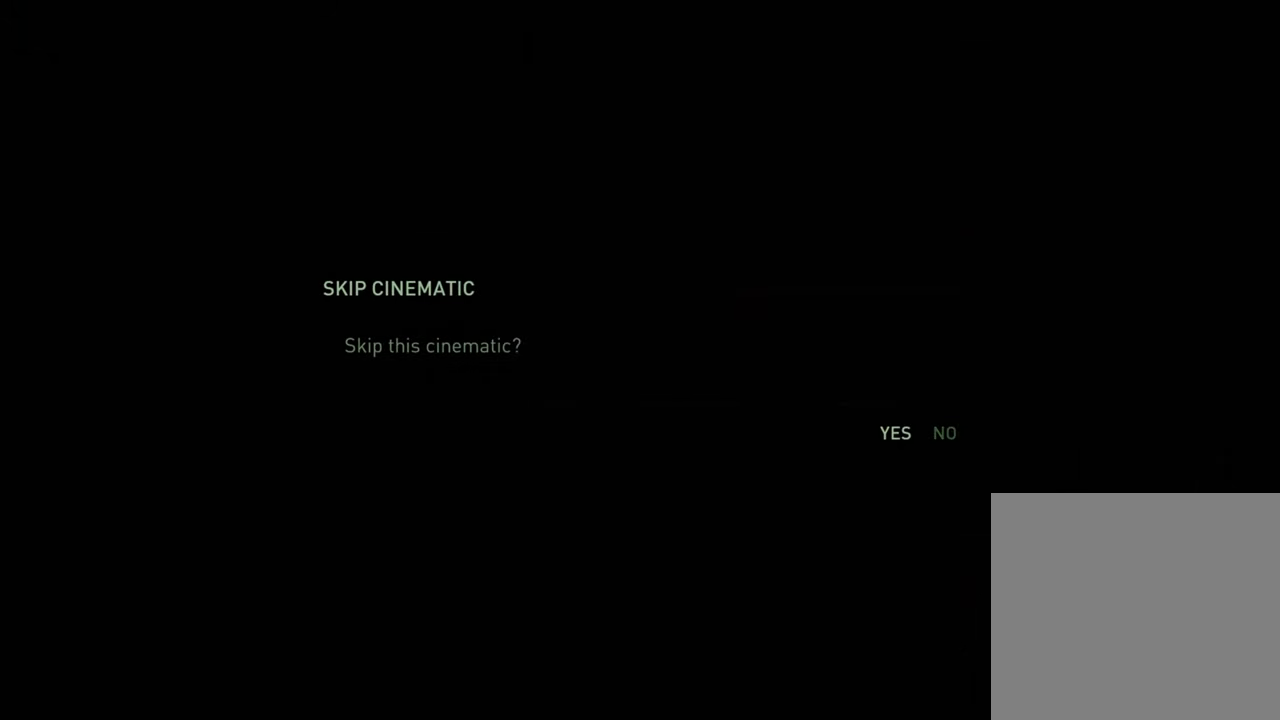
{"buttons": [], "left_stick": "center", "events": []}
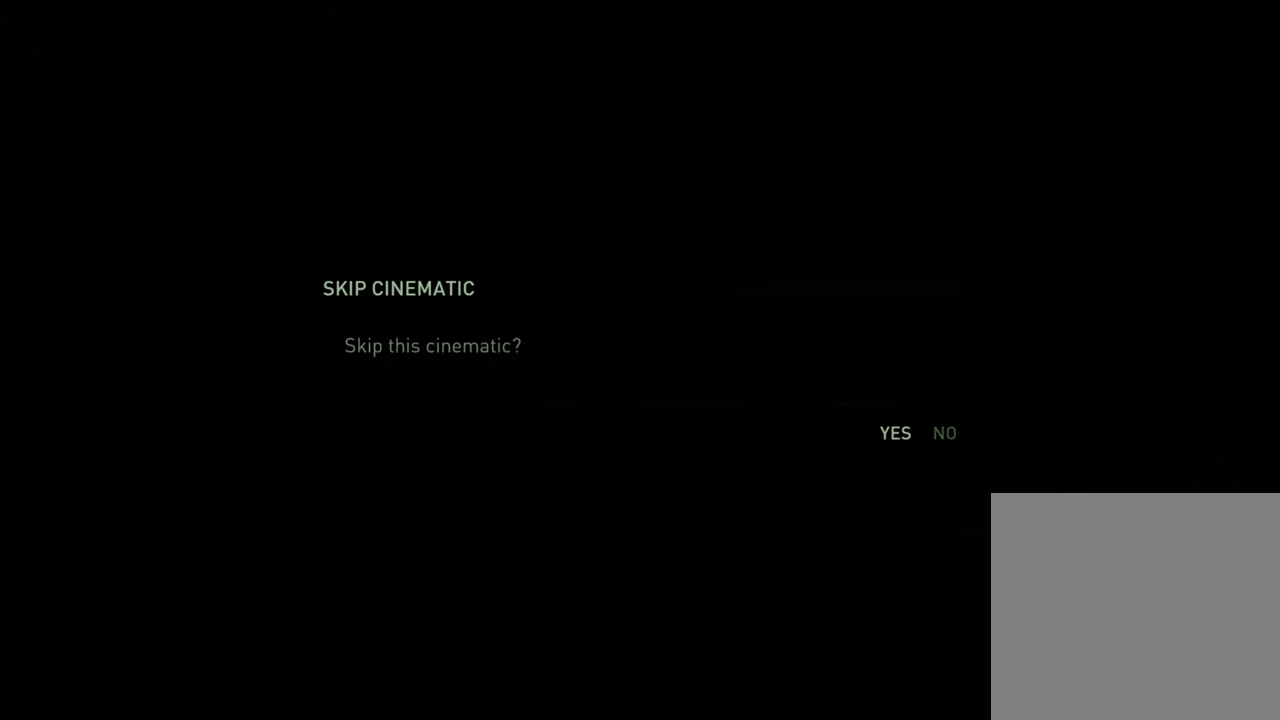
{"buttons": [], "left_stick": "center", "events": []}
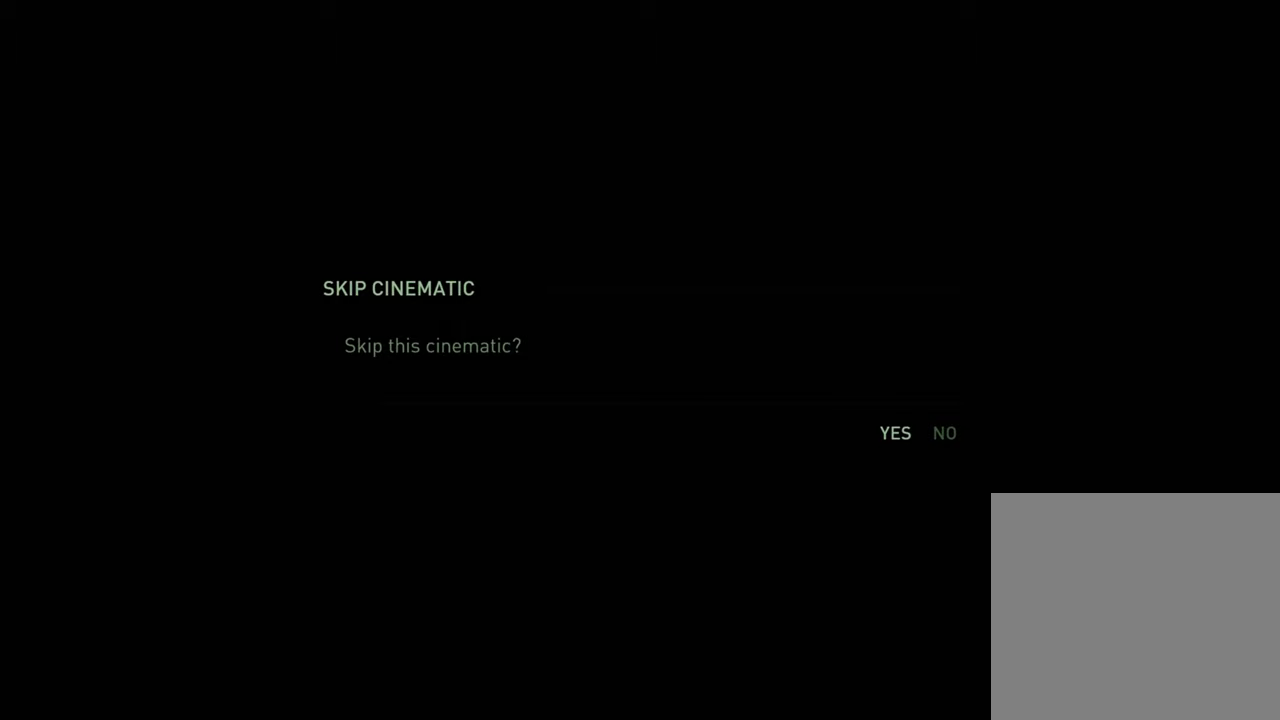
{"buttons": [], "left_stick": "center", "events": [[266, "CROSS", "down"], [433, "CROSS", "up"]]}
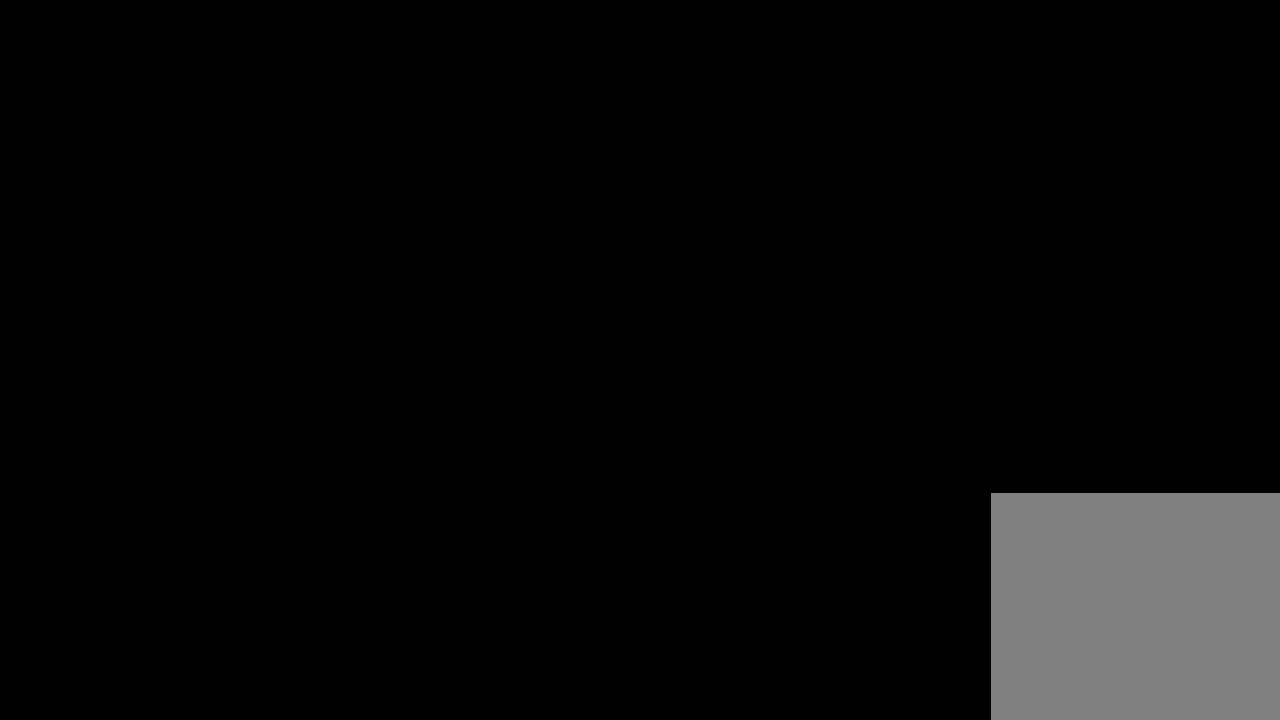
{"buttons": [], "left_stick": "center", "events": []}
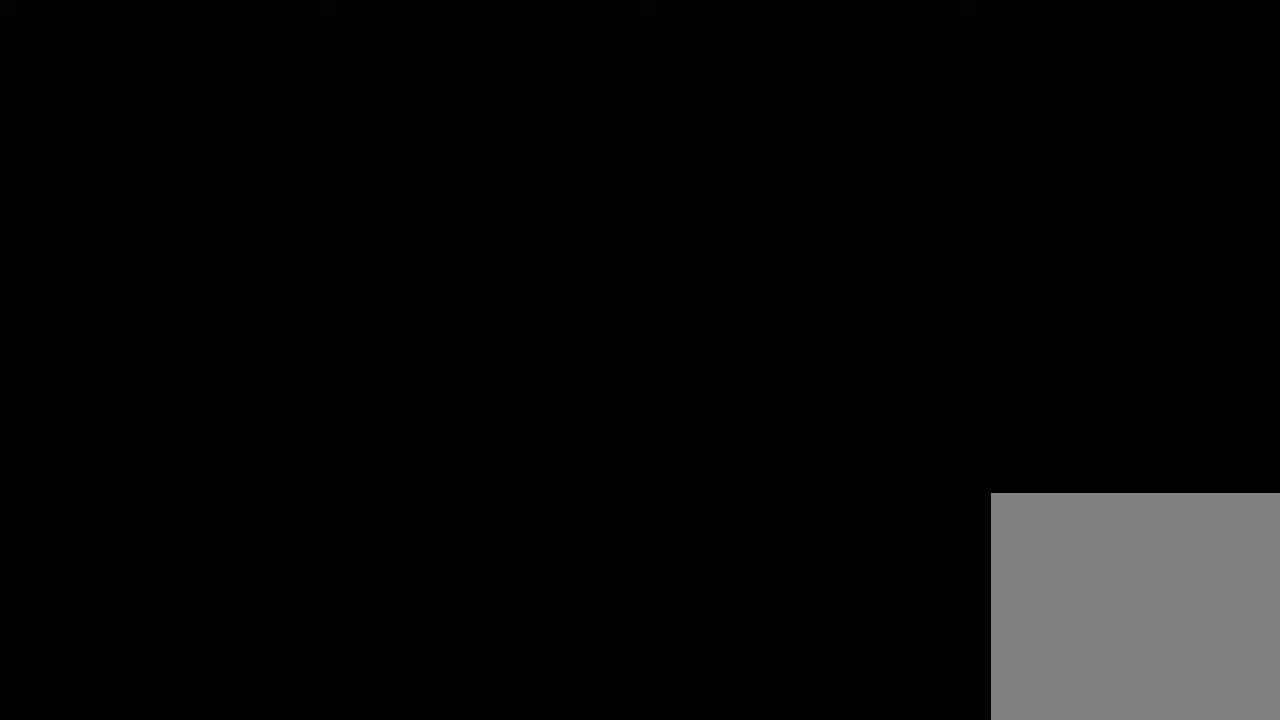
{"buttons": [], "left_stick": "center", "events": []}
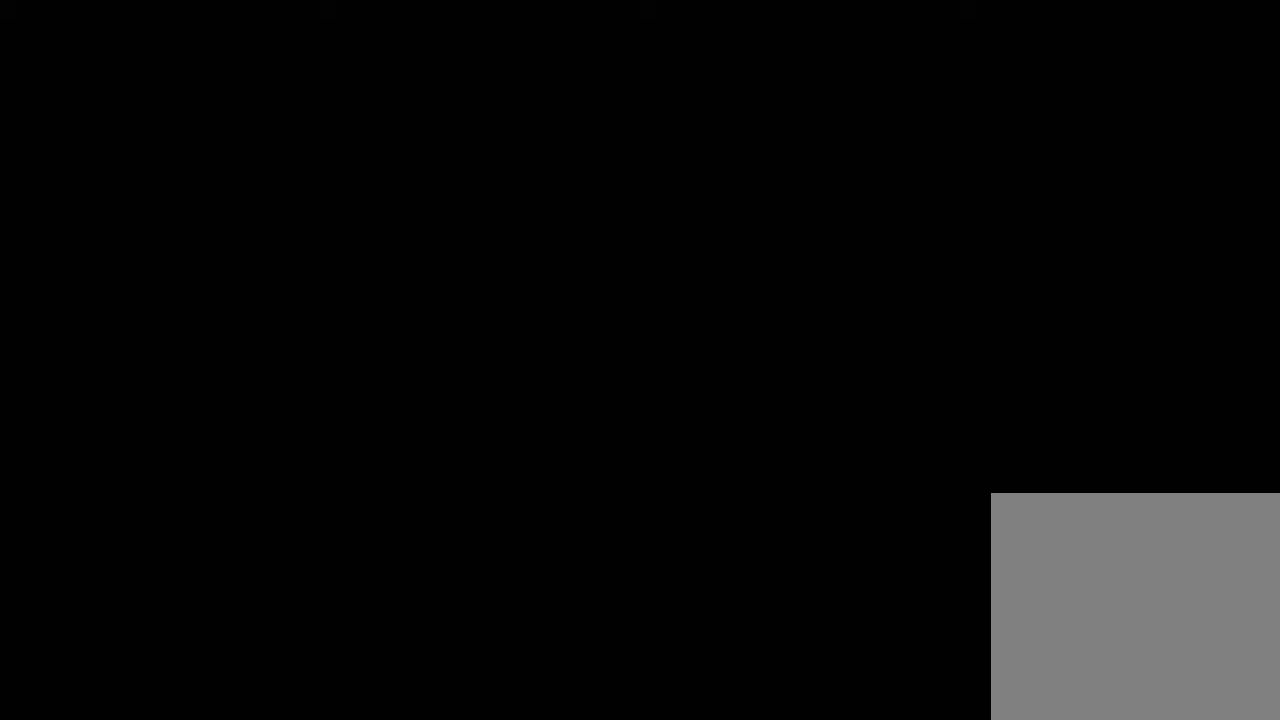
{"buttons": [], "left_stick": "center", "events": []}
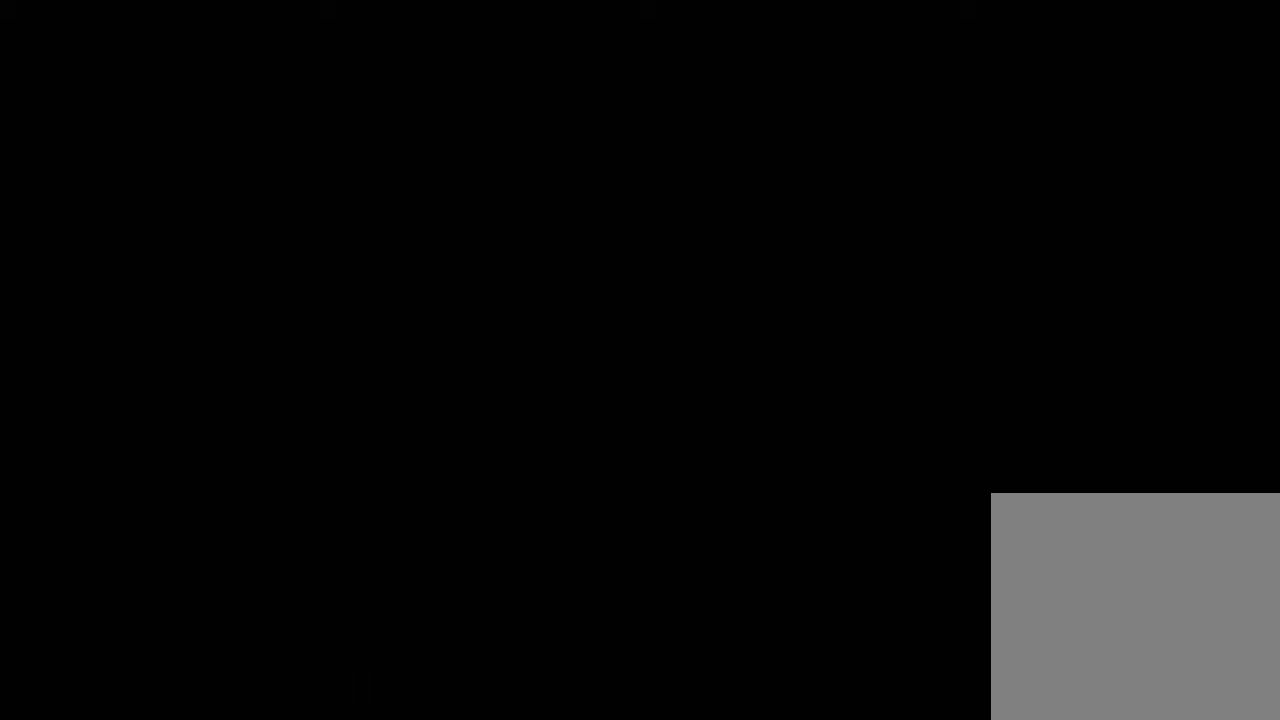
{"buttons": ["DPAD_UP"], "left_stick": "center", "events": [[433, "DPAD_UP", "down"]]}
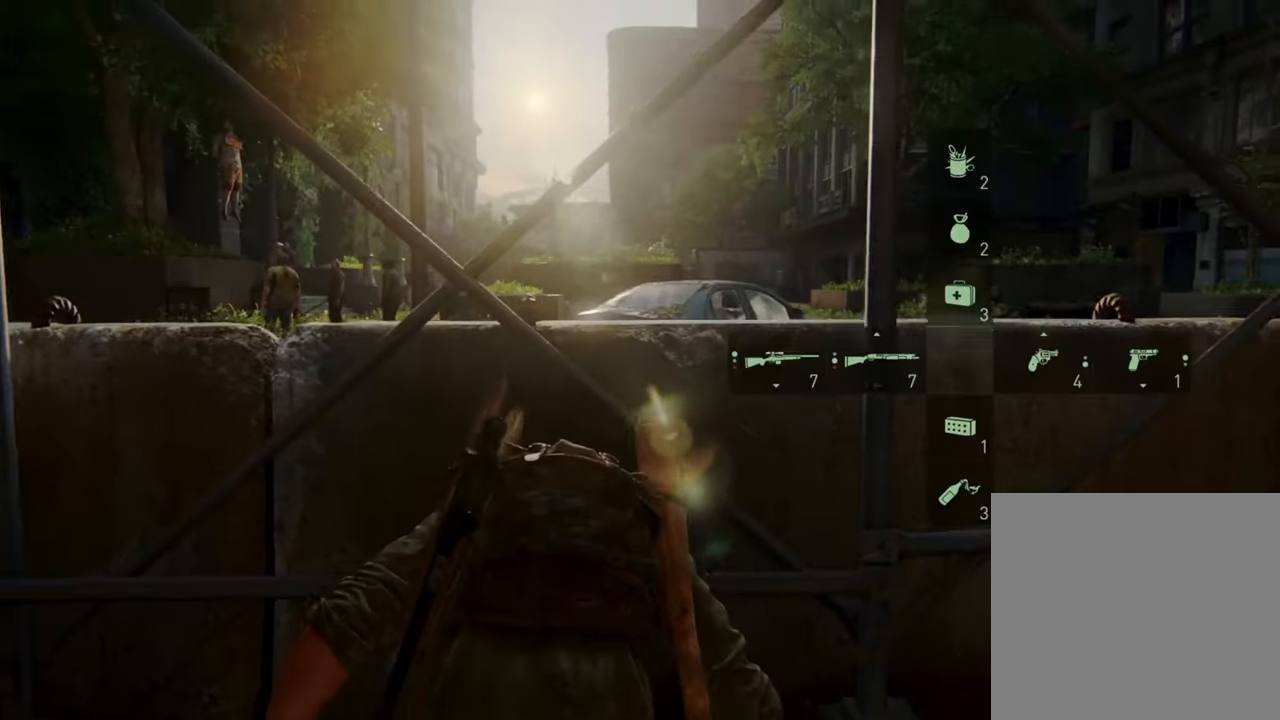
{"buttons": [], "left_stick": "center", "events": [[100, "DPAD_UP", "up"]]}
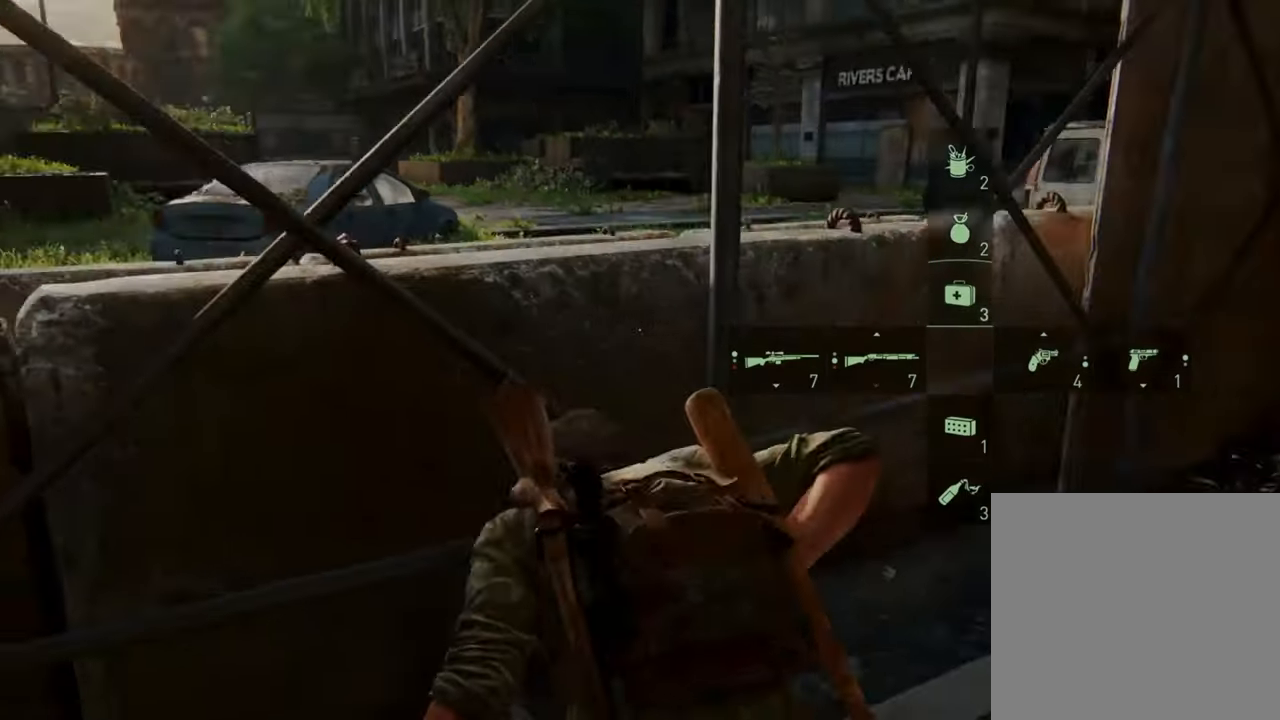
{"buttons": [], "left_stick": "center", "events": [[66, "DPAD_UP", "down"], [200, "DPAD_UP", "up"]]}
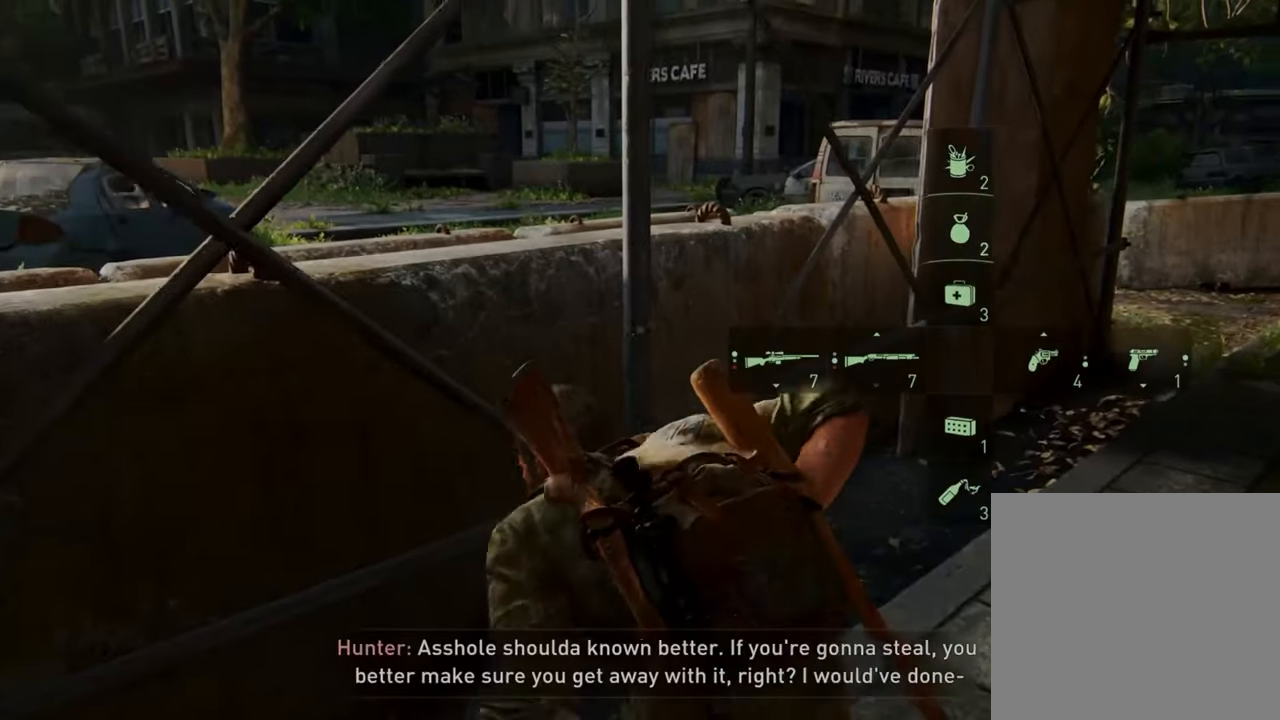
{"buttons": [], "left_stick": "up-right", "events": [[133, "DPAD_UP", "down"], [266, "DPAD_UP", "up"], [500, "left_stick", "up-right"]]}
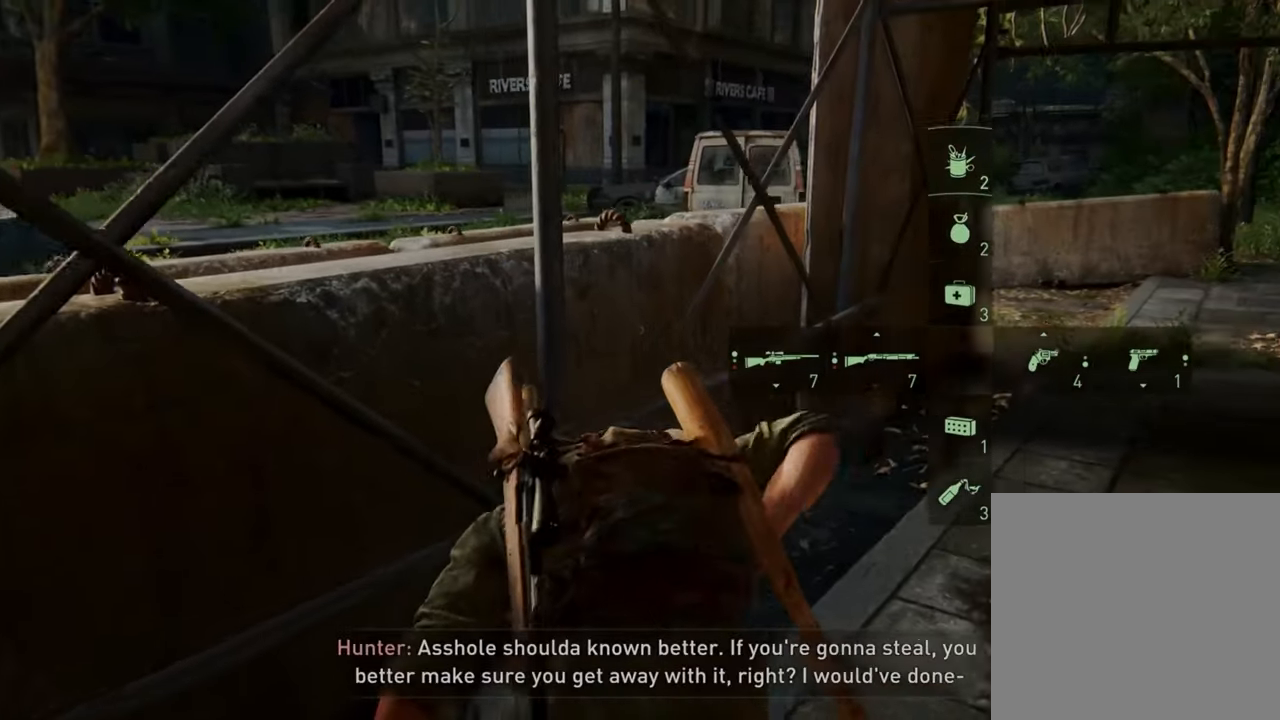
{"buttons": [], "left_stick": "up-right", "events": []}
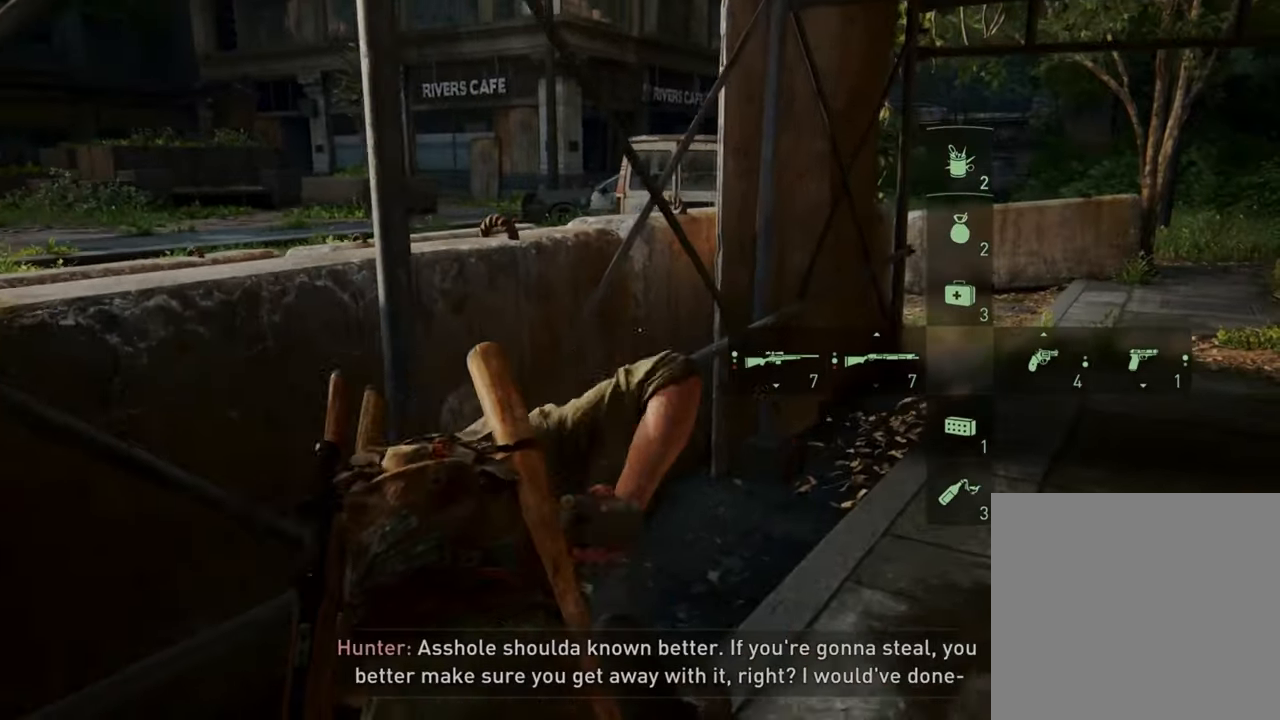
{"buttons": [], "left_stick": "up-right", "events": []}
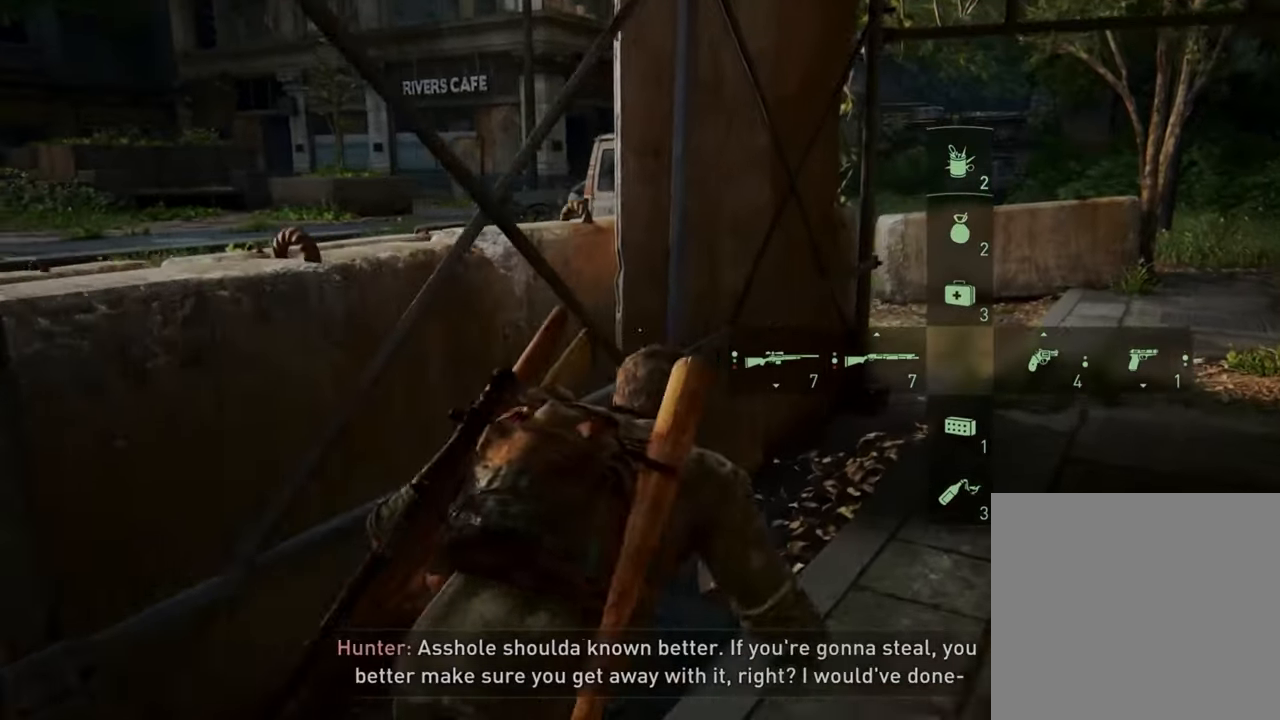
{"buttons": [], "left_stick": "up-right", "events": []}
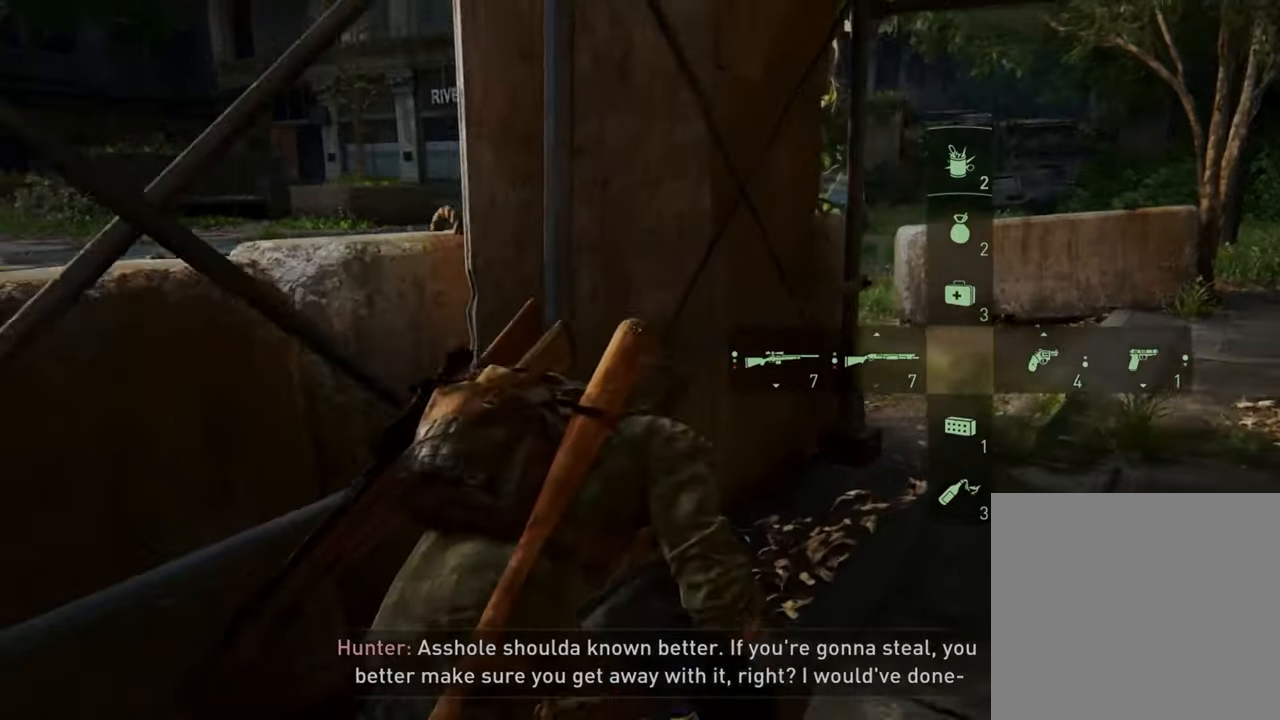
{"buttons": [], "left_stick": "up-right", "events": []}
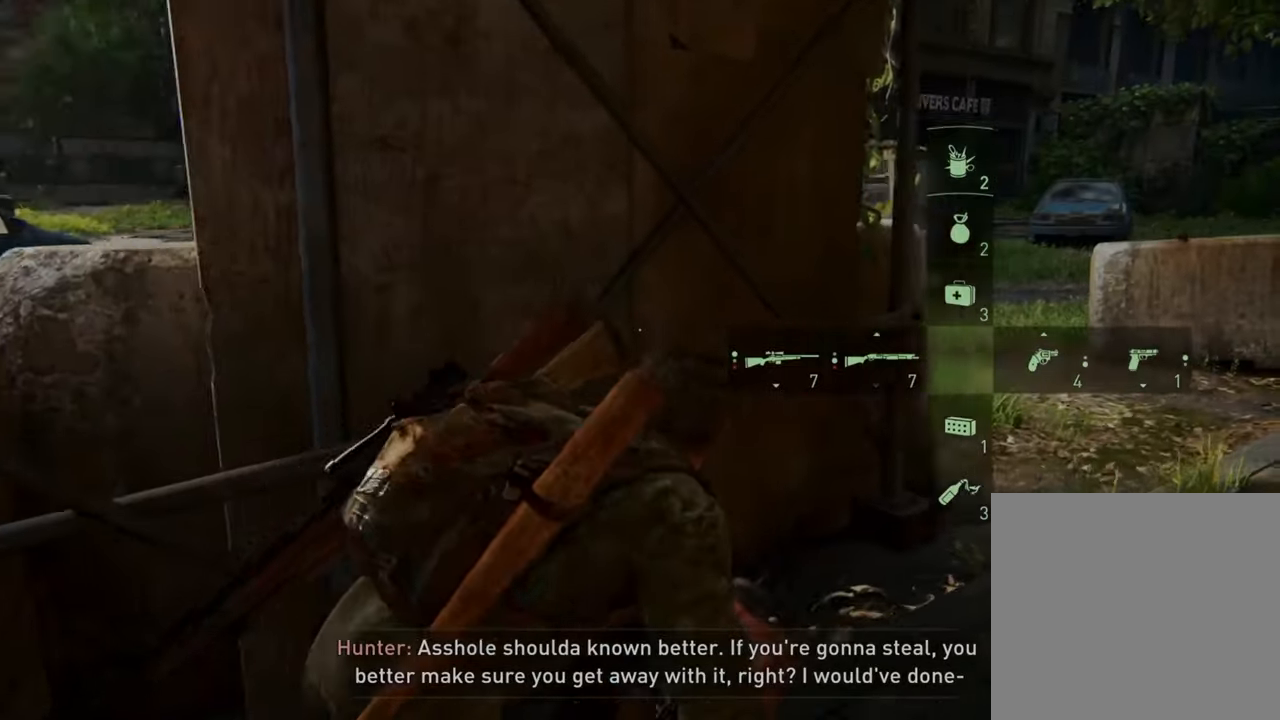
{"buttons": [], "left_stick": "up-right", "events": []}
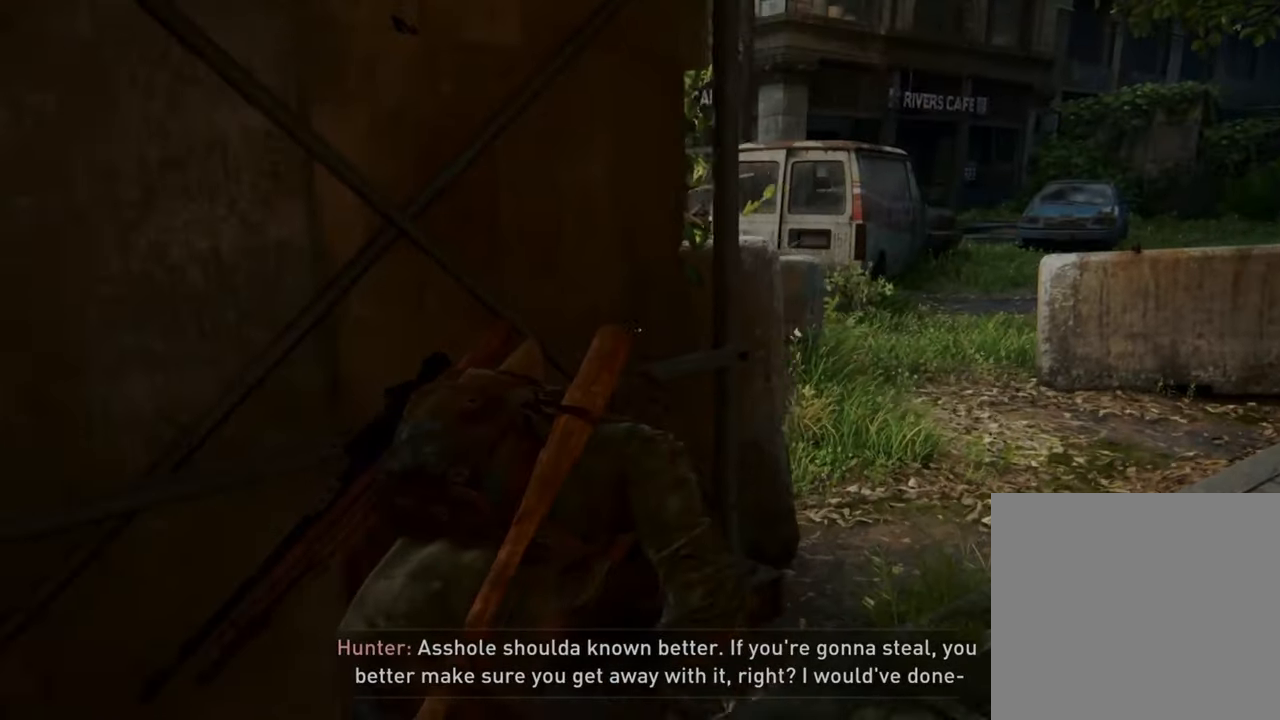
{"buttons": [], "left_stick": "up-right", "events": []}
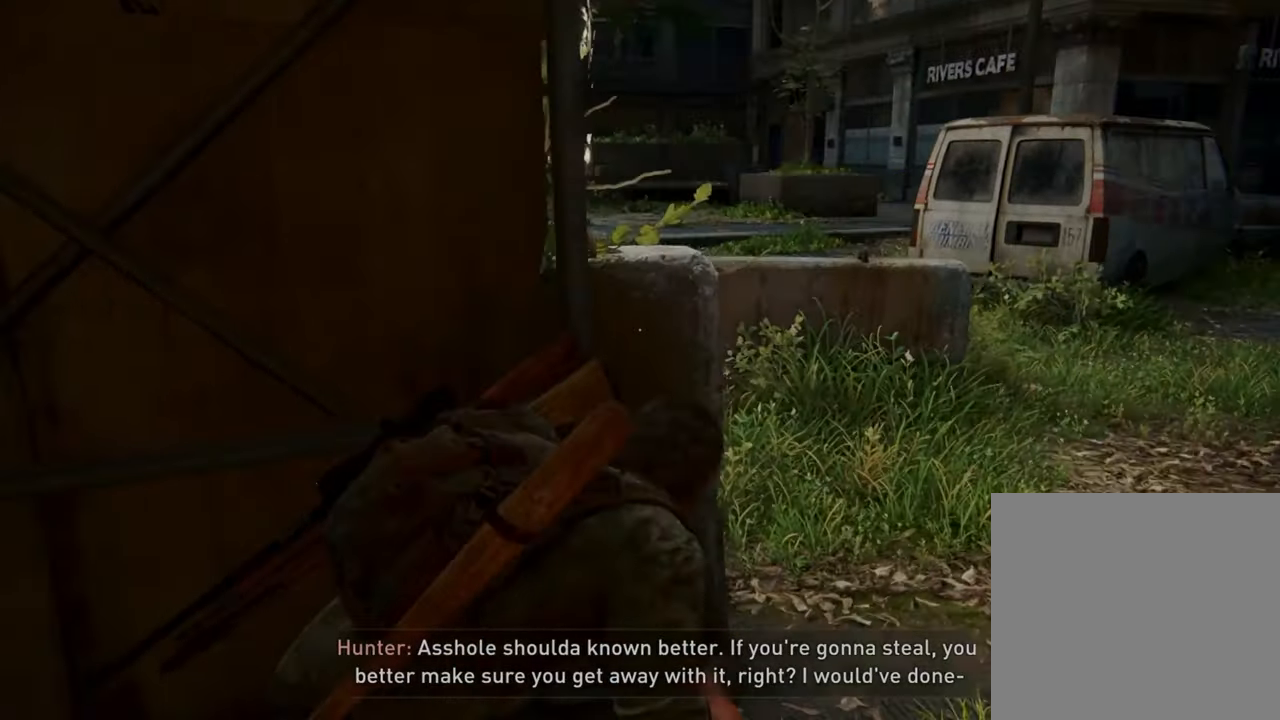
{"buttons": [], "left_stick": "up-right", "events": []}
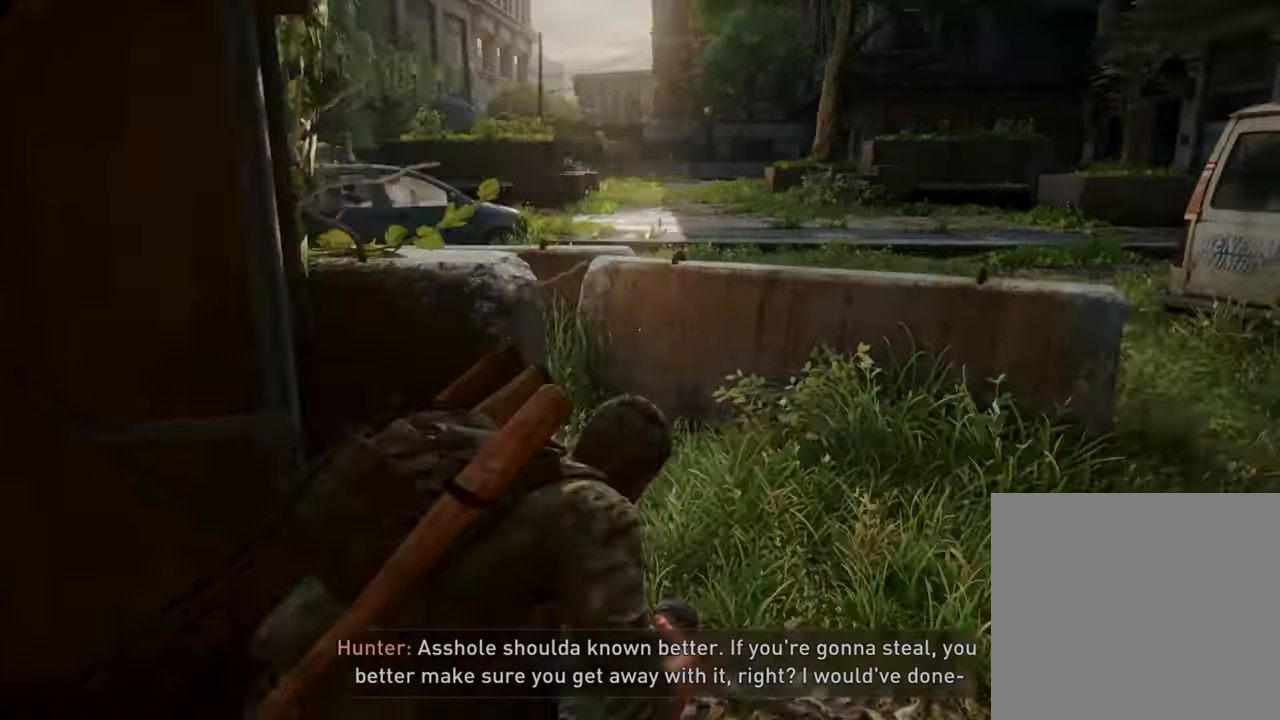
{"buttons": [], "left_stick": "up-right", "events": []}
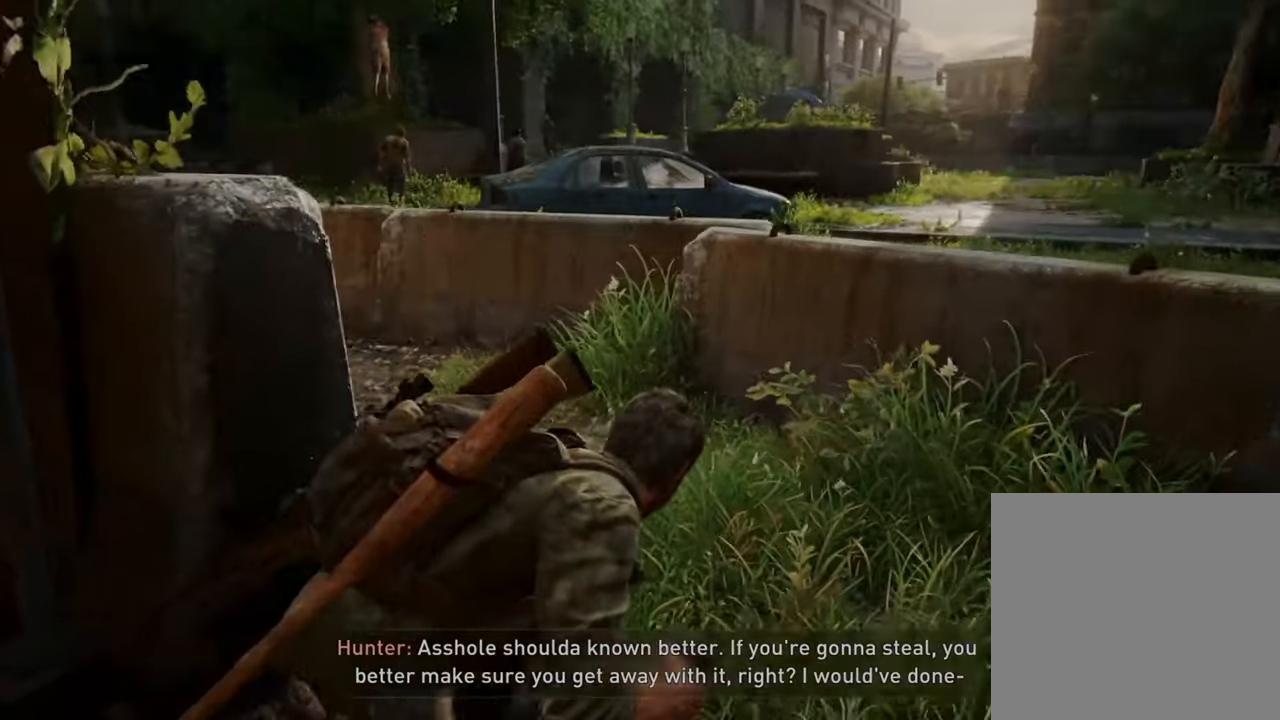
{"buttons": [], "left_stick": "up", "events": [[100, "left_stick", "up"]]}
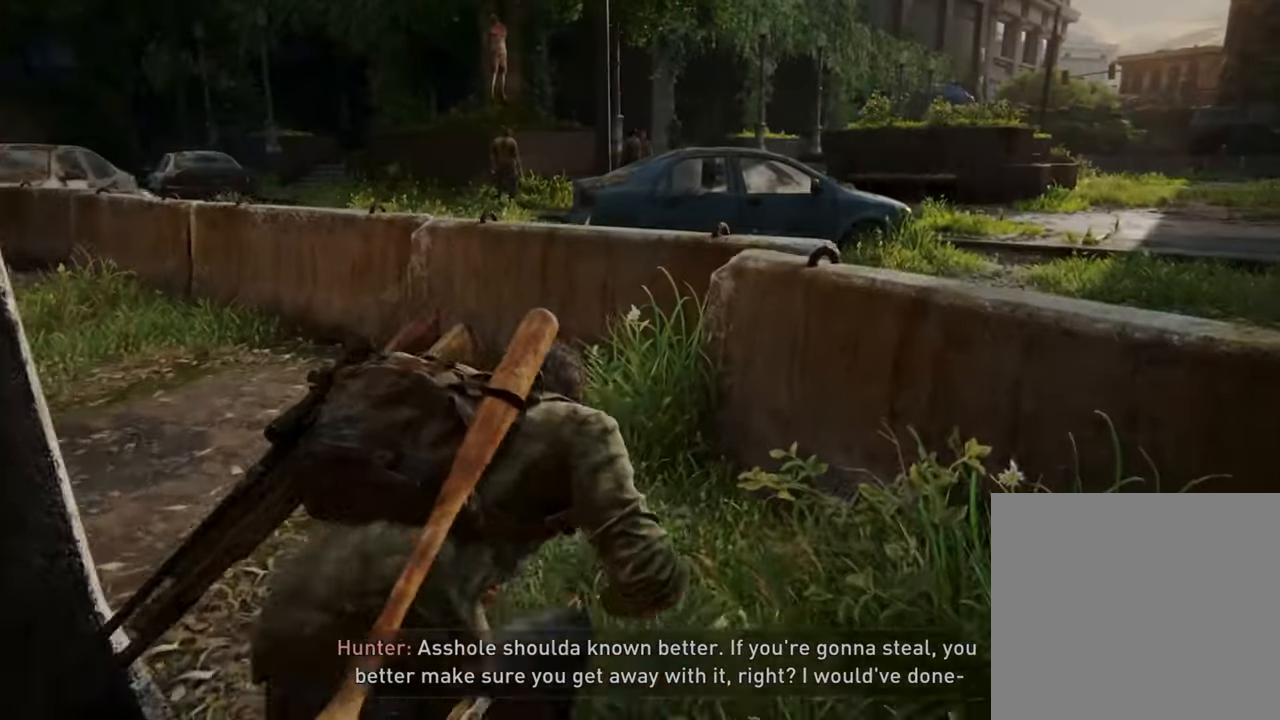
{"buttons": [], "left_stick": "up", "events": []}
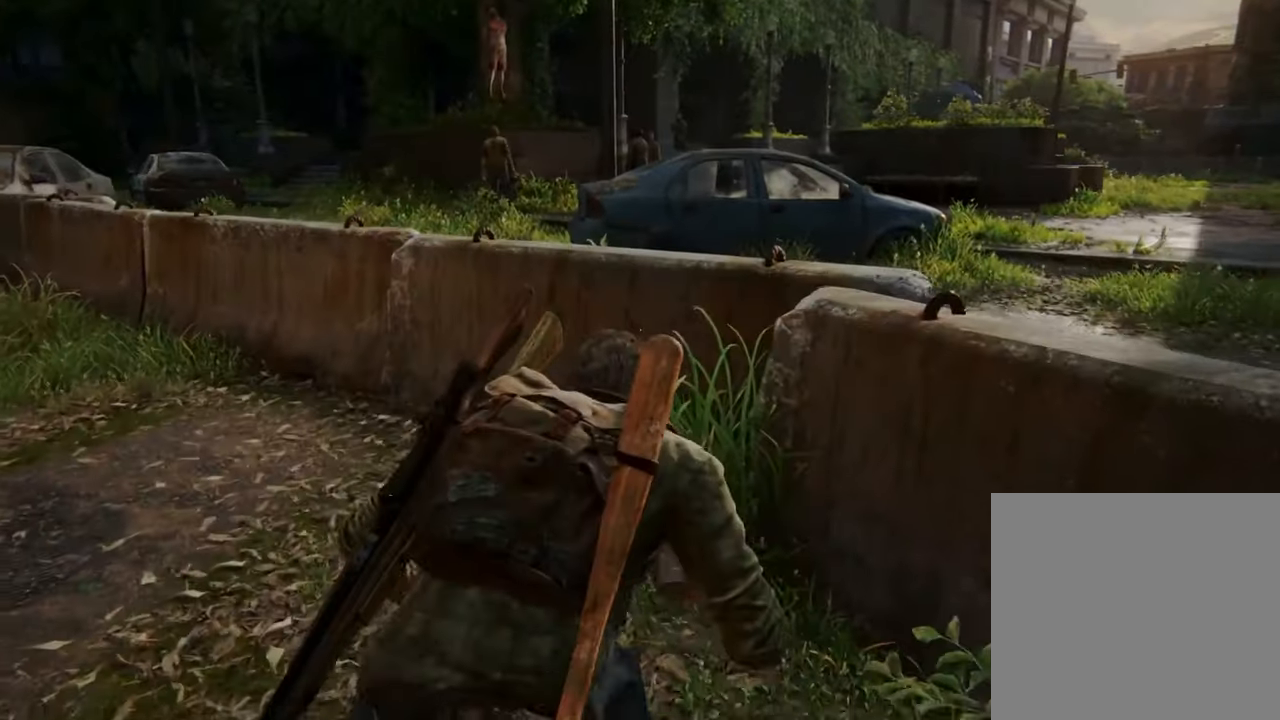
{"buttons": ["L2"], "left_stick": "up", "events": [[134, "L2", "down"]]}
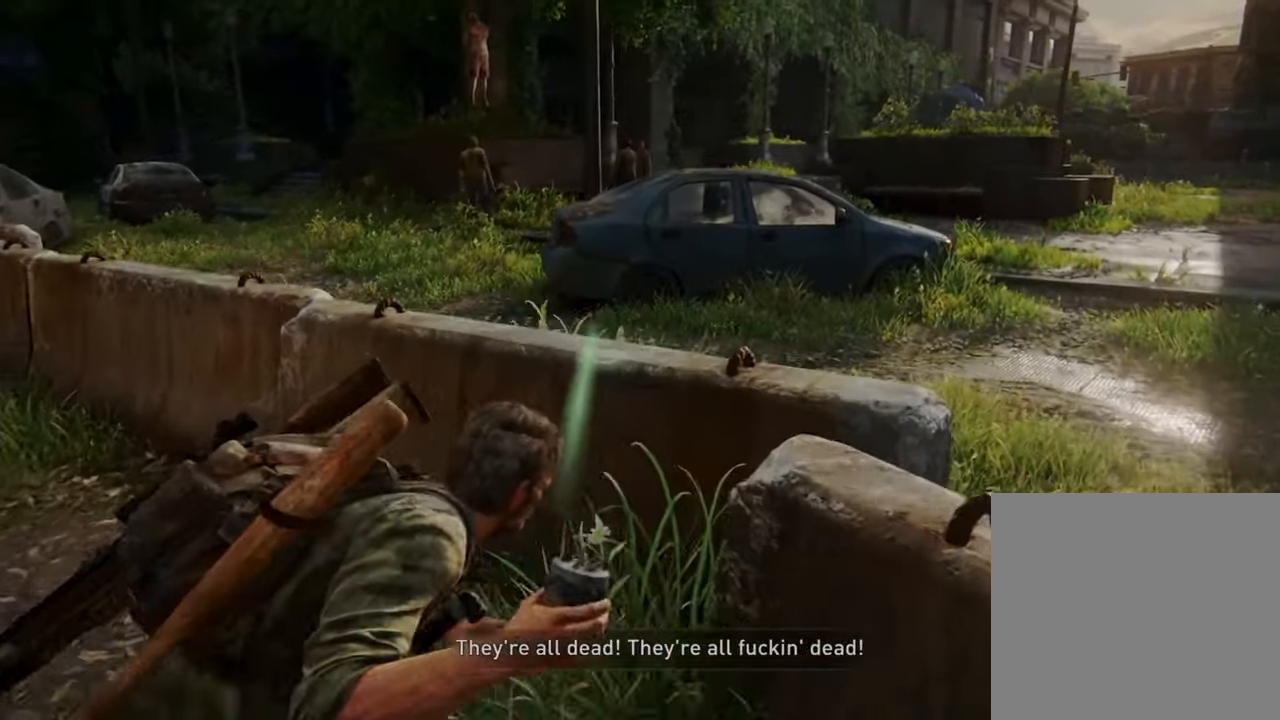
{"buttons": ["L2"], "left_stick": "up", "events": []}